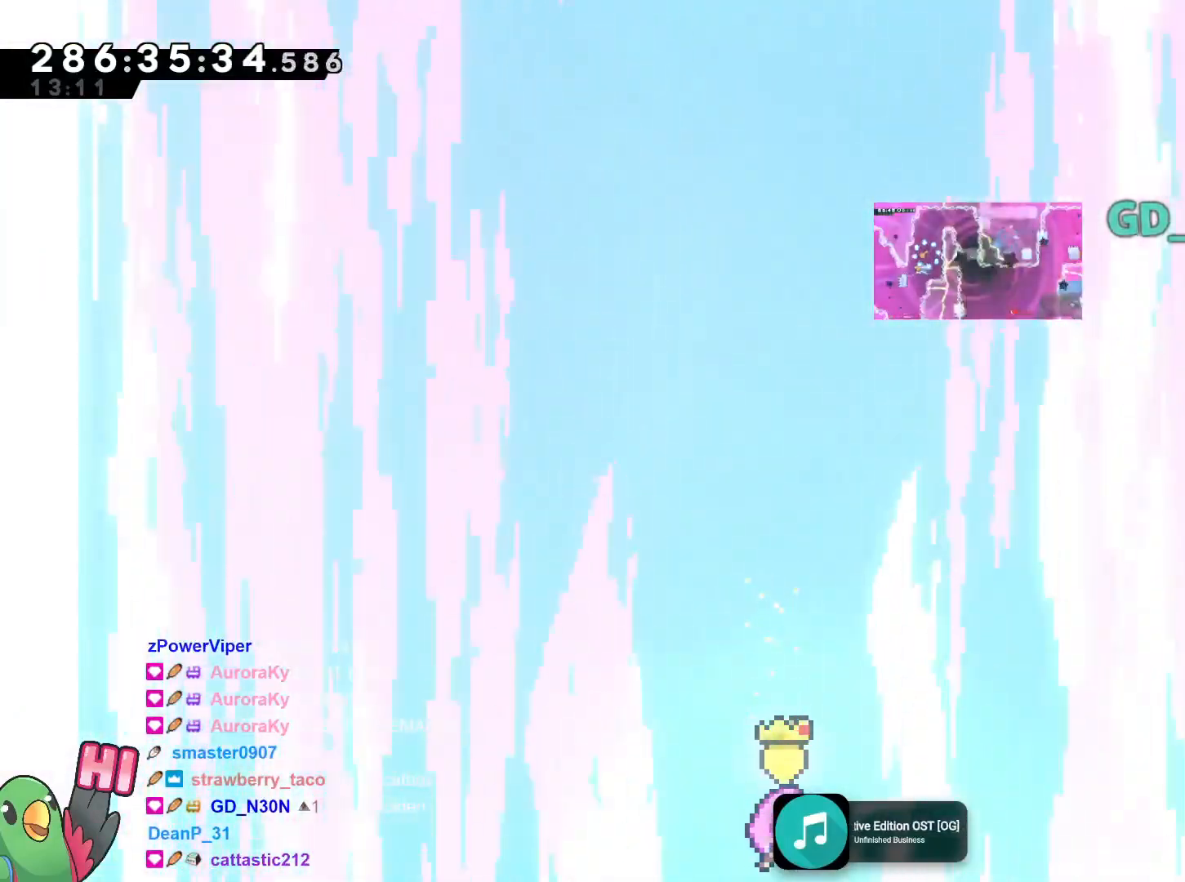
Gameplay with a controller (Nintendo layout); each line is a JSON object with the inputs held at the frame after it. "events" lists button and stick changes between this image and that frame as [ms after this image, input, new state], when the widget could be followed in between. Not read: HOME L3 R3.
{"buttons": [], "left_stick": "center", "right_stick": "center", "events": []}
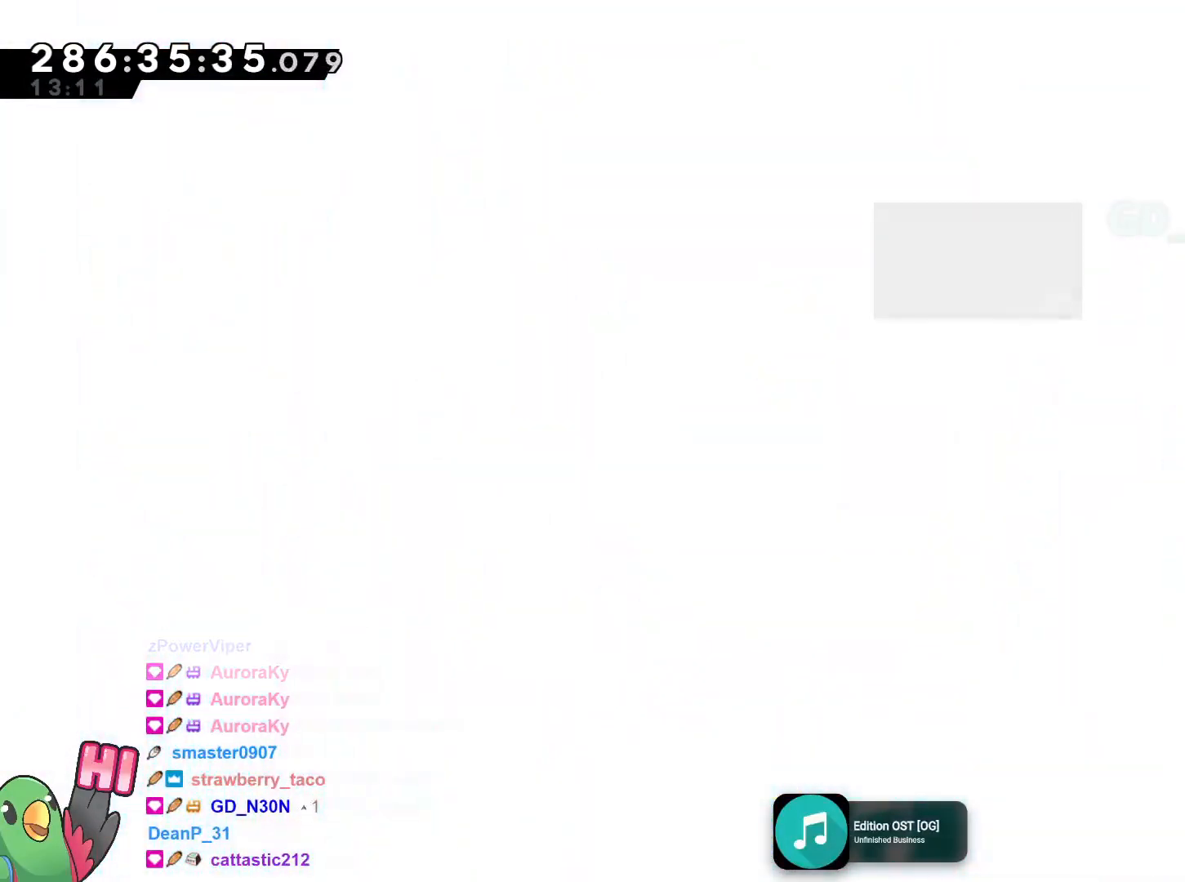
{"buttons": [], "left_stick": "center", "right_stick": "center", "events": []}
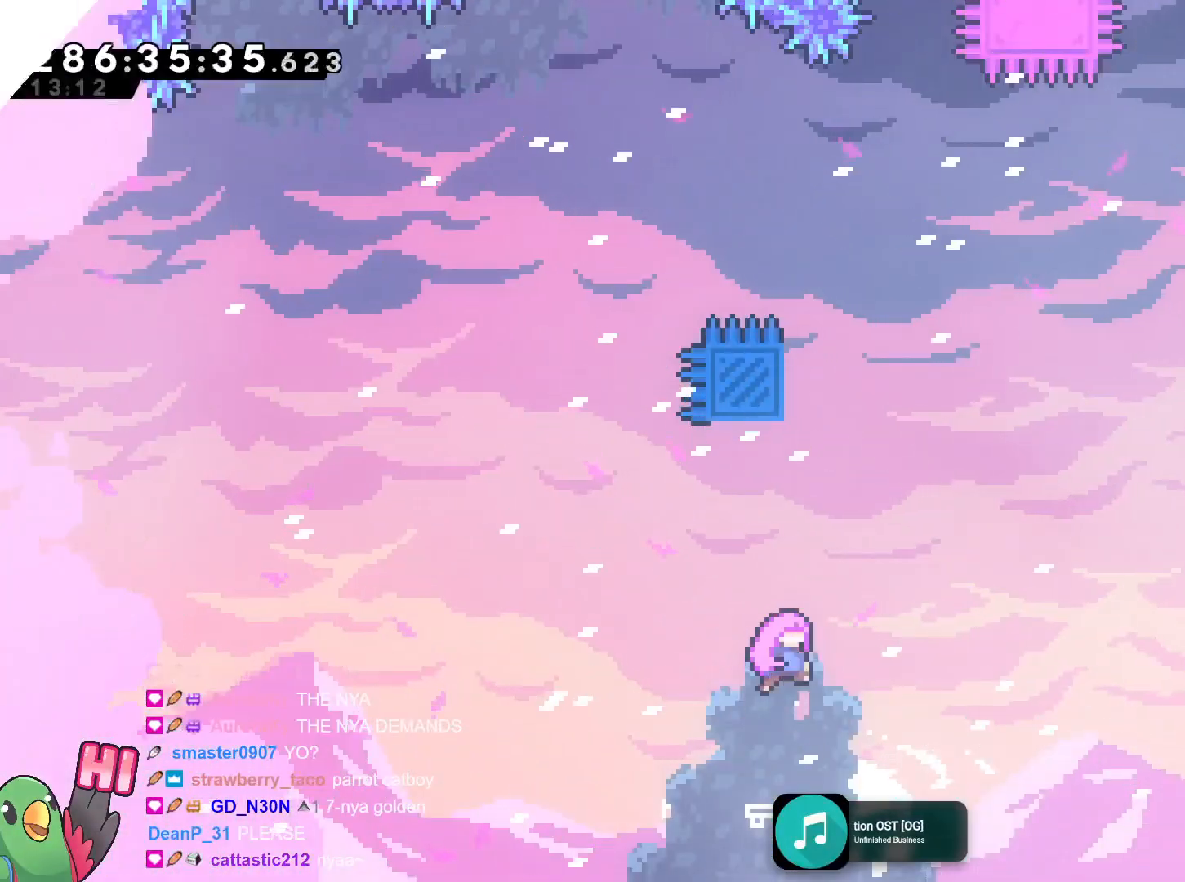
{"buttons": [], "left_stick": "center", "right_stick": "center", "events": []}
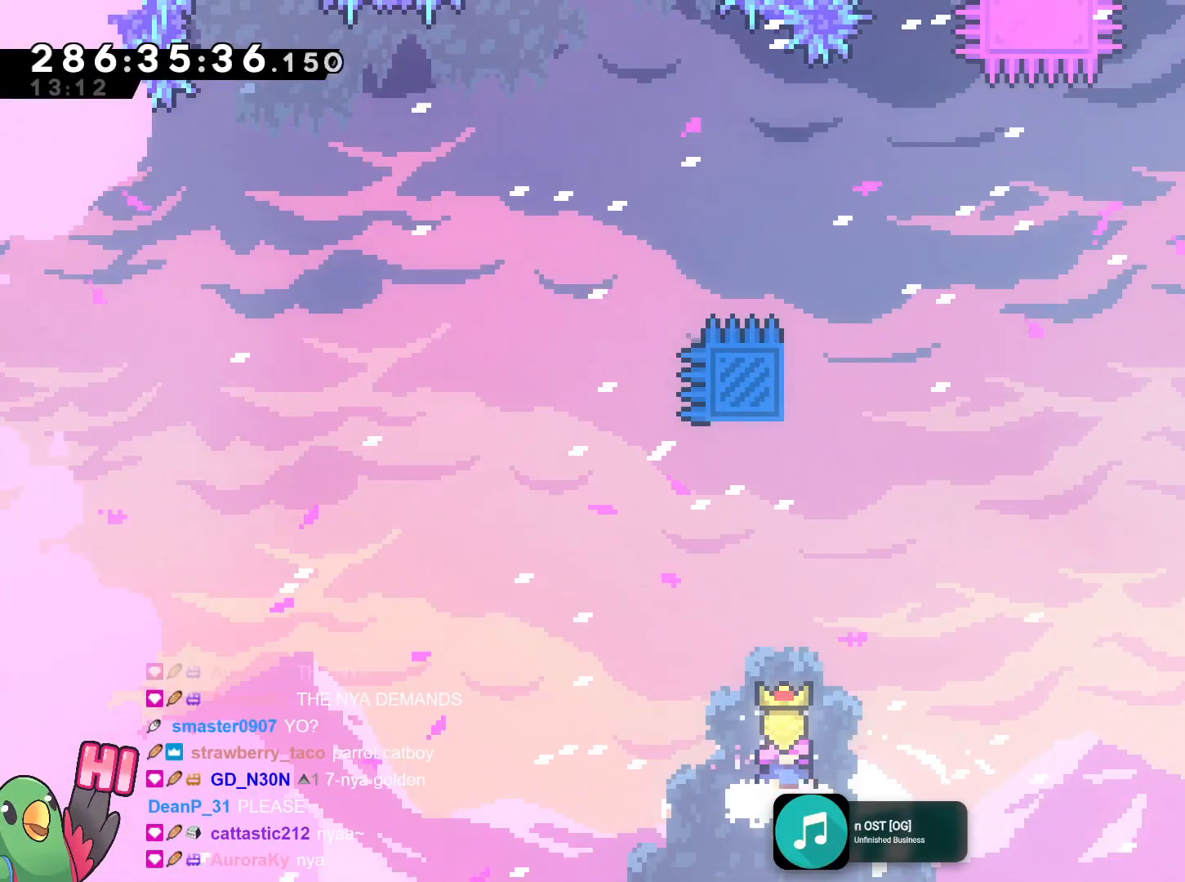
{"buttons": ["B", "R1"], "left_stick": "right", "right_stick": "center", "events": [[250, "B", "down"], [250, "left_stick", "left"], [367, "R1", "down"], [367, "left_stick", "right"]]}
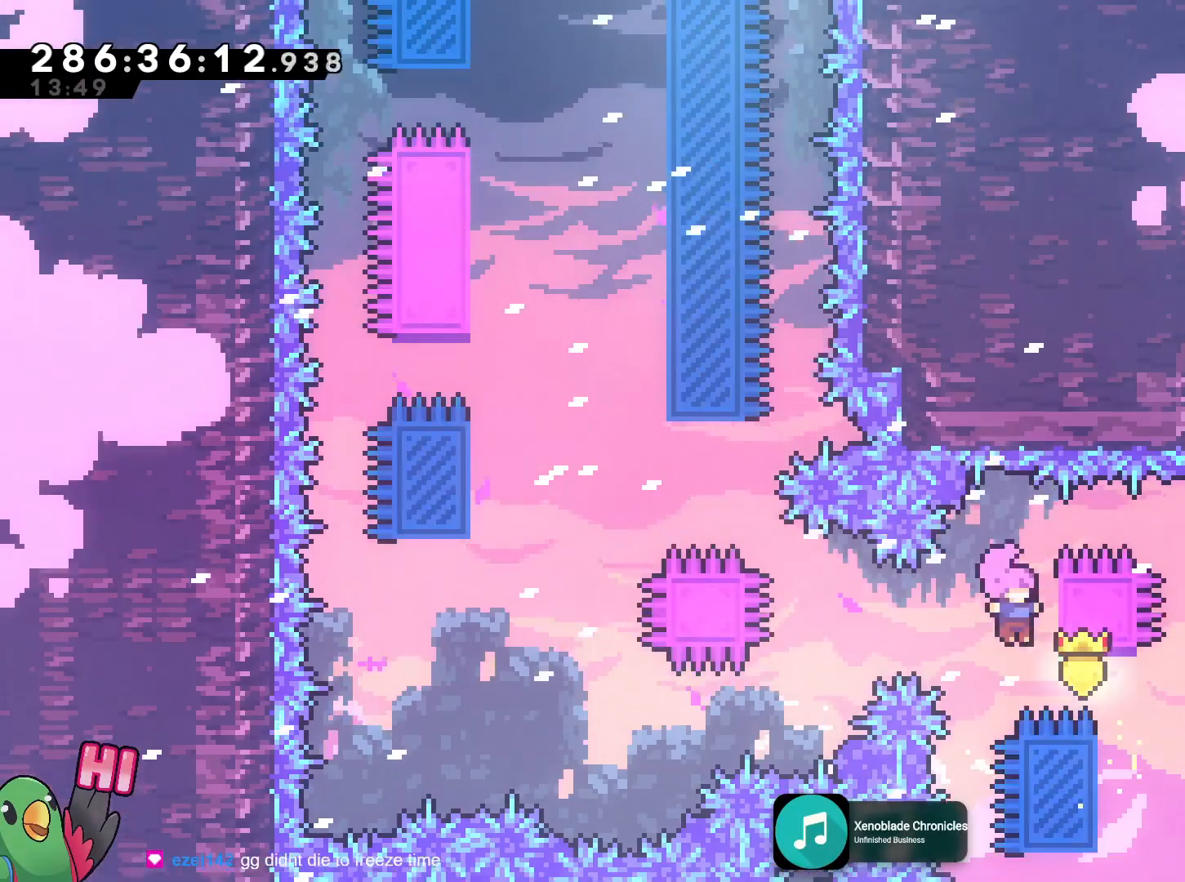
{"buttons": ["R1"], "left_stick": "center", "right_stick": "center", "events": [[217, "left_stick", "up-right"], [317, "left_stick", "up"], [400, "B", "up"], [417, "left_stick", "center"]]}
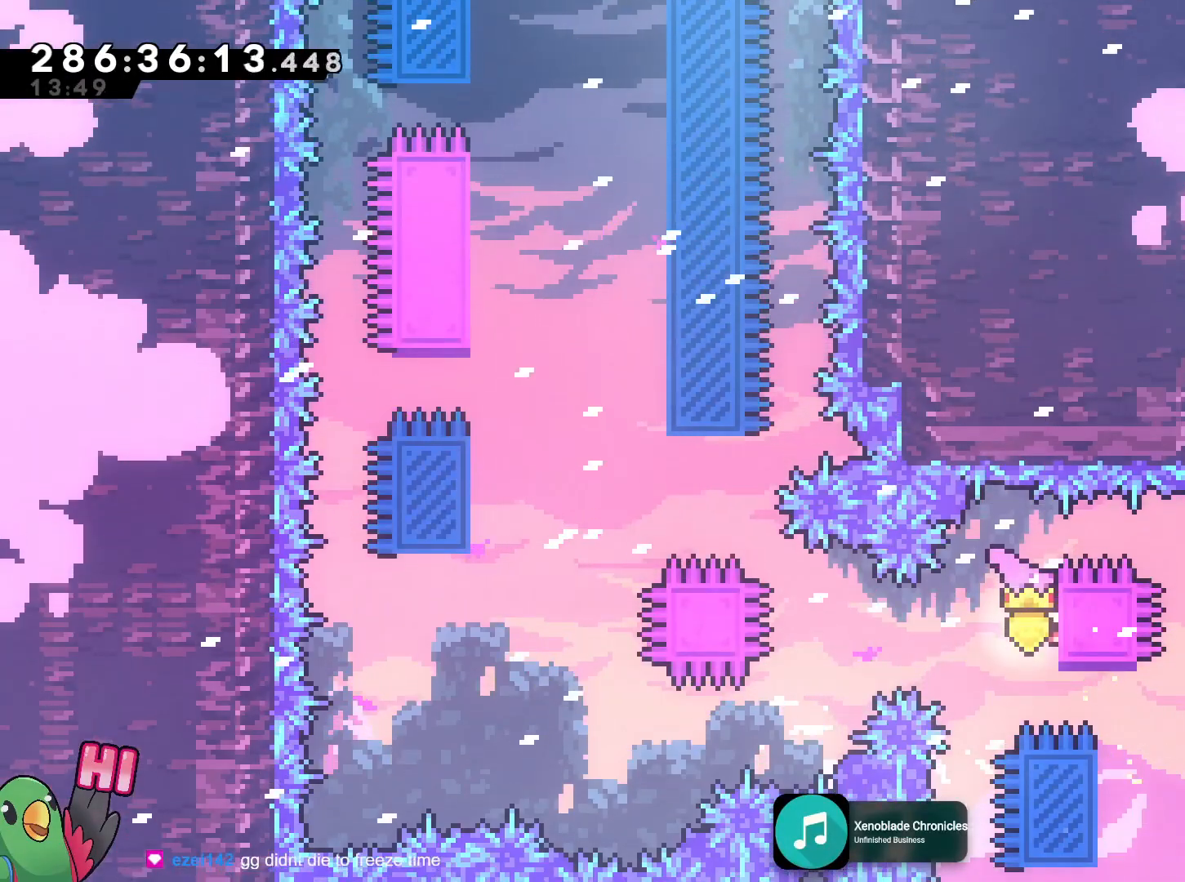
{"buttons": ["R1"], "left_stick": "left", "right_stick": "center", "events": [[501, "left_stick", "left"]]}
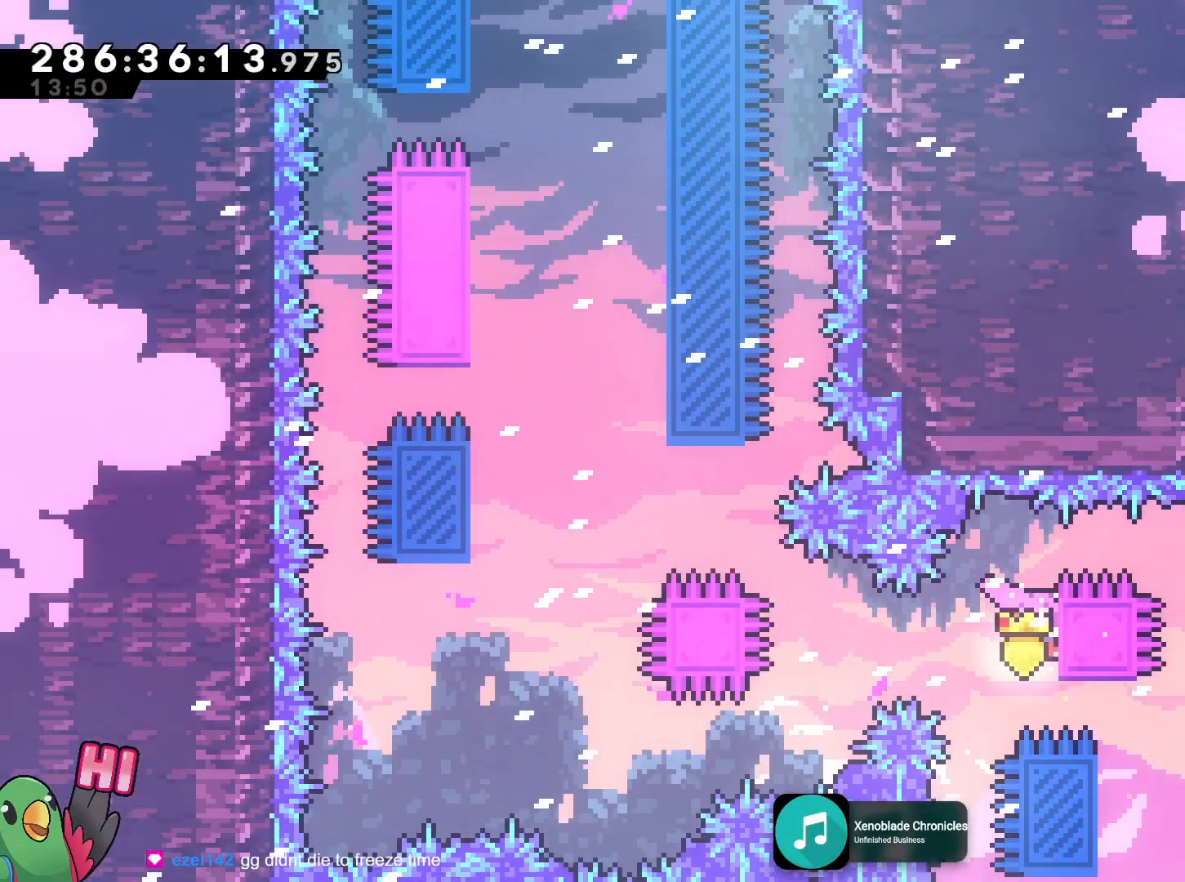
{"buttons": ["R1"], "left_stick": "up-left", "right_stick": "center", "events": [[66, "Y", "down"], [217, "Y", "up"], [267, "DPAD_DOWN", "down"], [283, "left_stick", "up-left"], [317, "Y", "down"], [367, "DPAD_DOWN", "up"], [483, "Y", "up"]]}
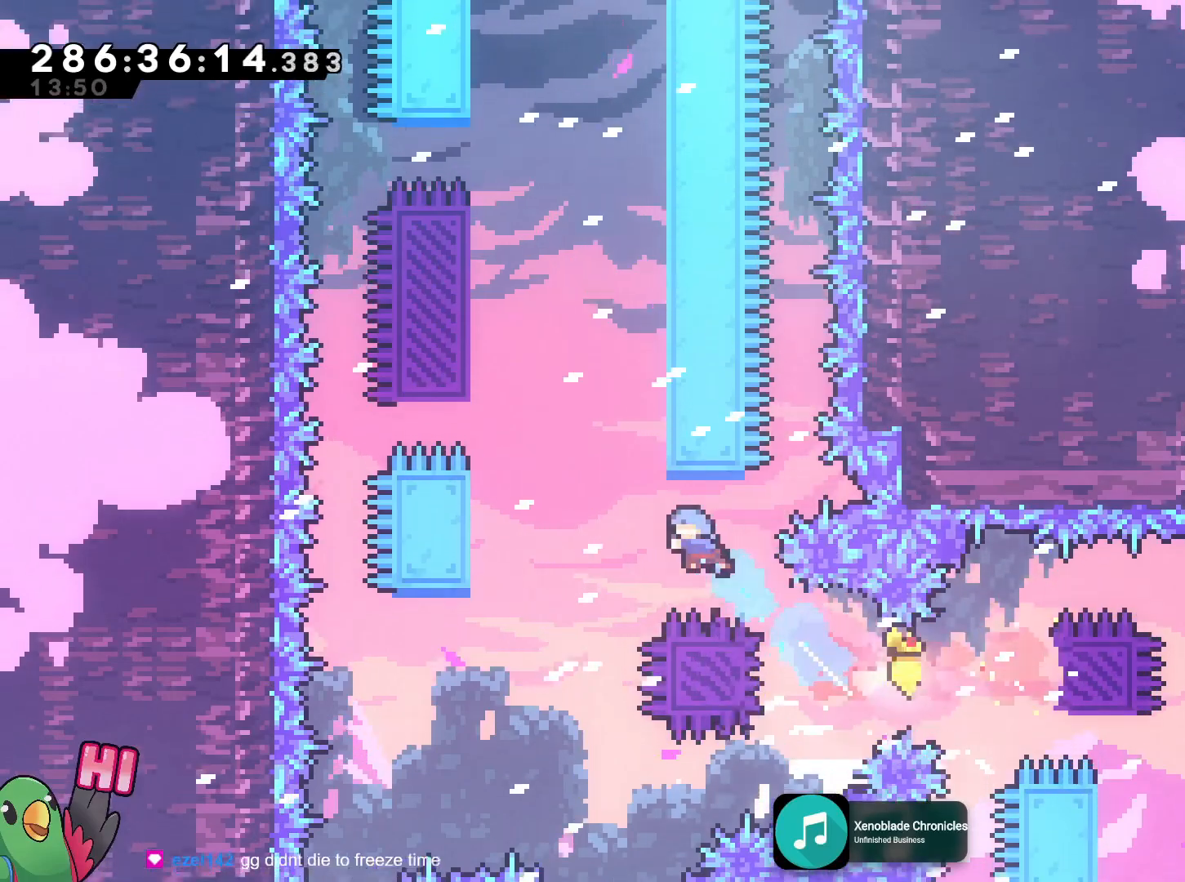
{"buttons": ["R1"], "left_stick": "up", "right_stick": "center", "events": [[484, "left_stick", "up"]]}
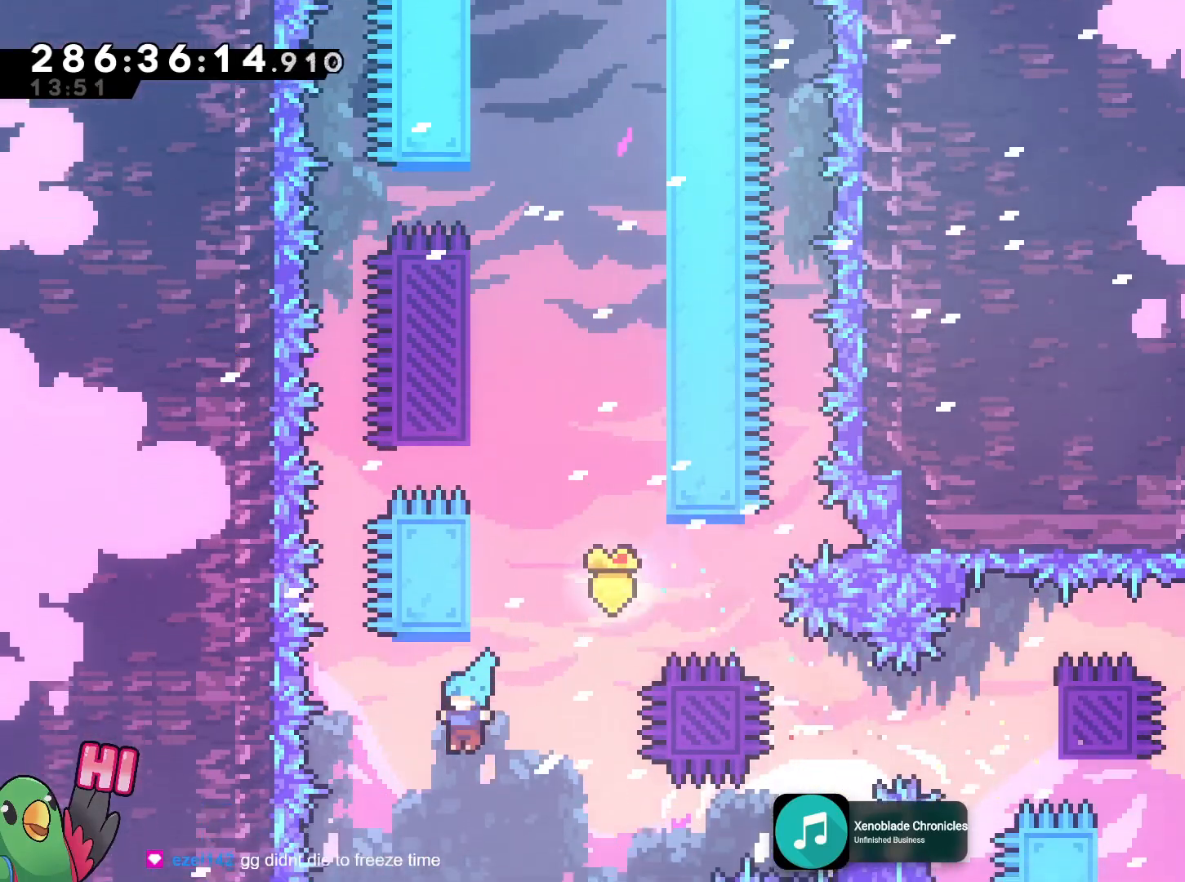
{"buttons": [], "left_stick": "up", "right_stick": "center", "events": [[233, "R1", "up"], [283, "START", "down"], [433, "START", "up"]]}
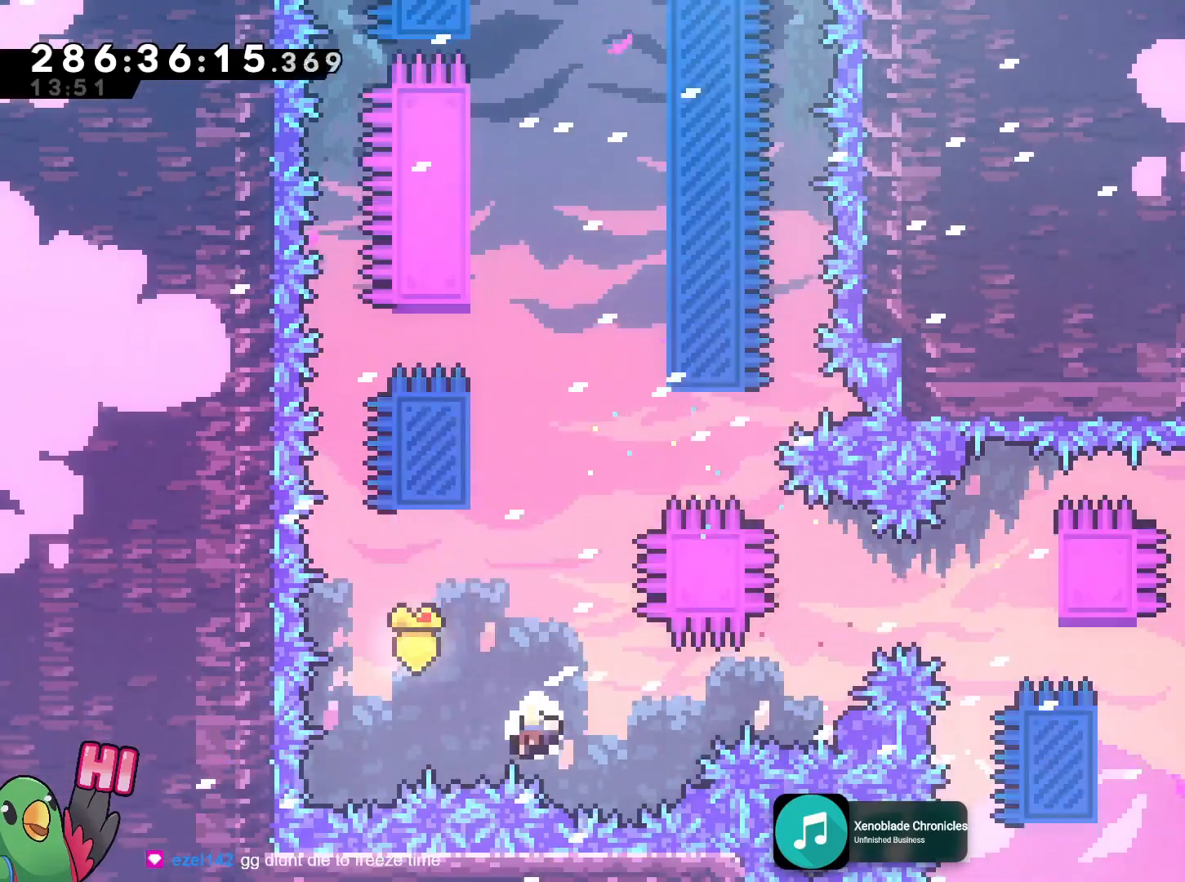
{"buttons": [], "left_stick": "center", "right_stick": "center", "events": [[50, "left_stick", "center"], [384, "B", "down"], [467, "B", "up"]]}
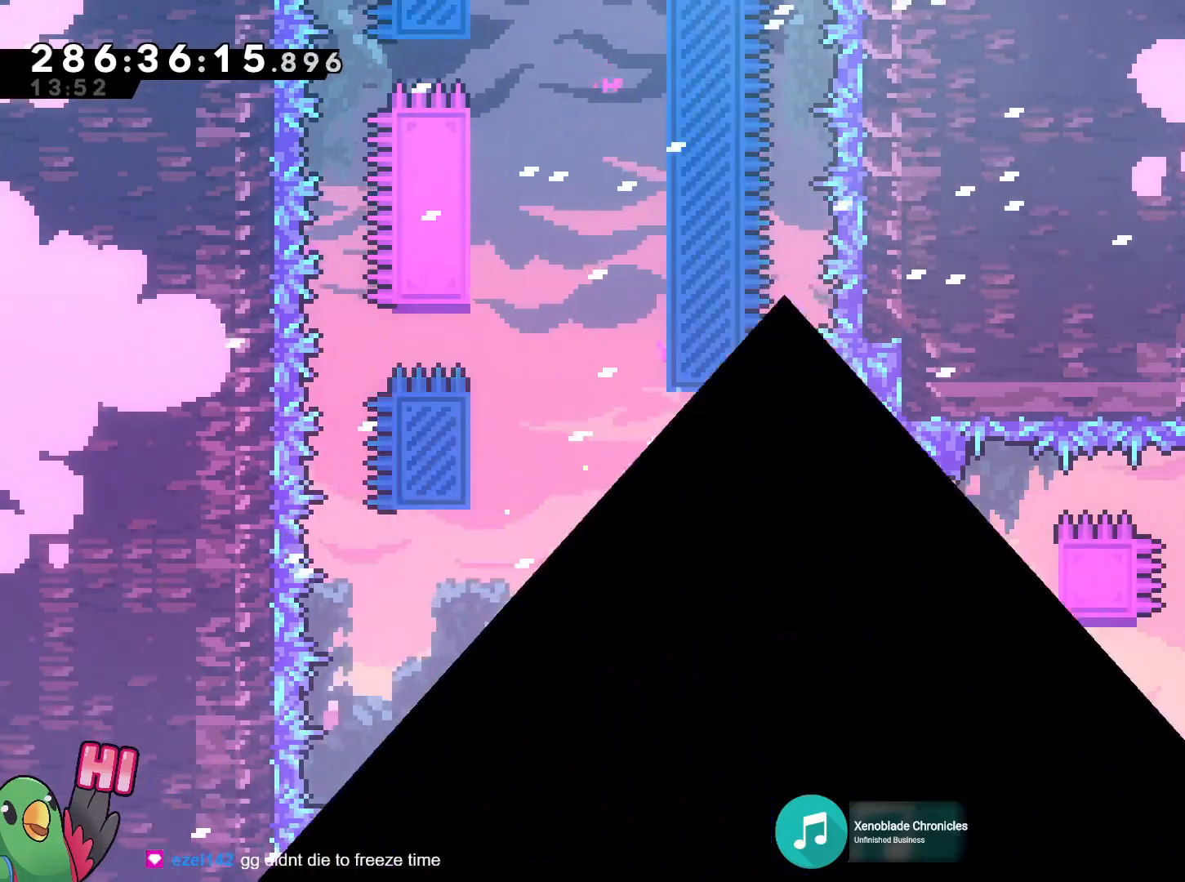
{"buttons": [], "left_stick": "center", "right_stick": "center", "events": [[50, "B", "down"], [83, "R1", "down"], [133, "R1", "up"], [150, "B", "up"]]}
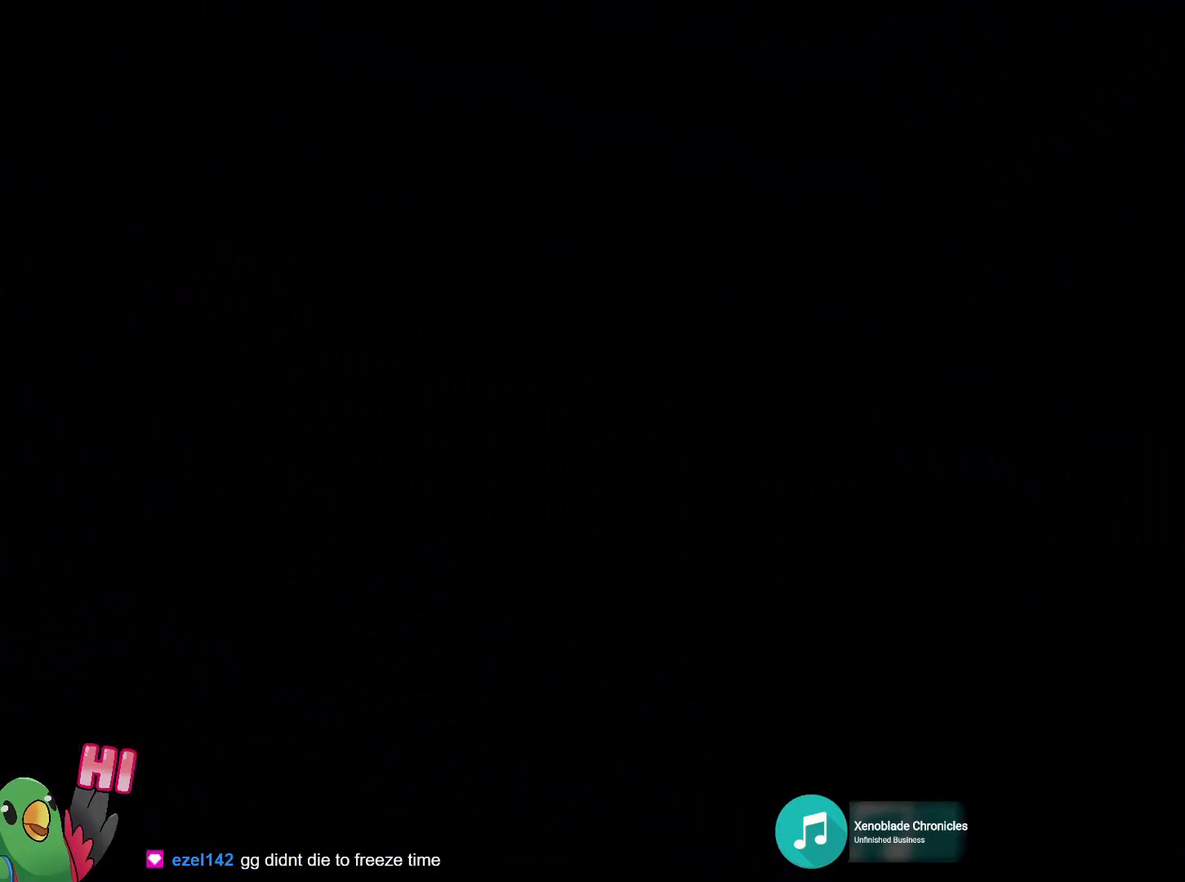
{"buttons": [], "left_stick": "center", "right_stick": "center", "events": []}
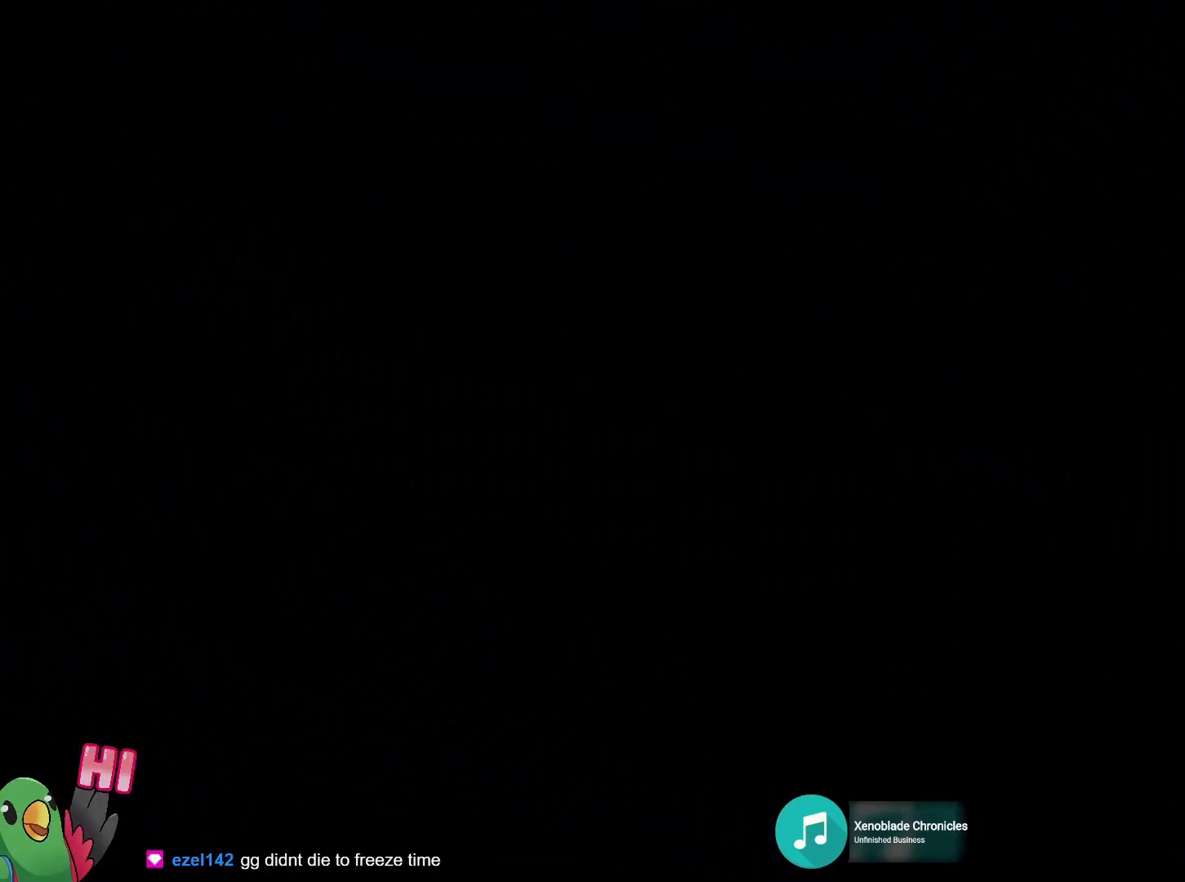
{"buttons": [], "left_stick": "center", "right_stick": "center", "events": []}
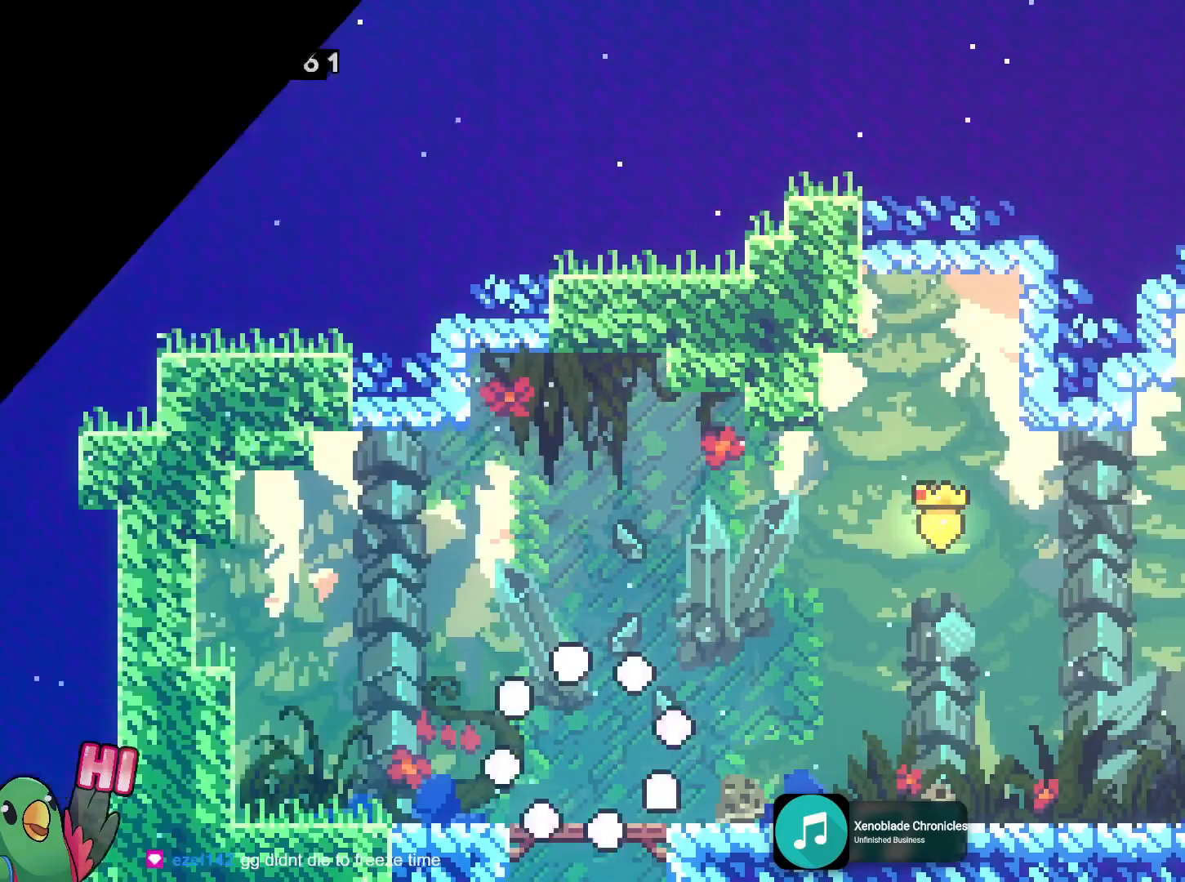
{"buttons": [], "left_stick": "center", "right_stick": "center", "events": []}
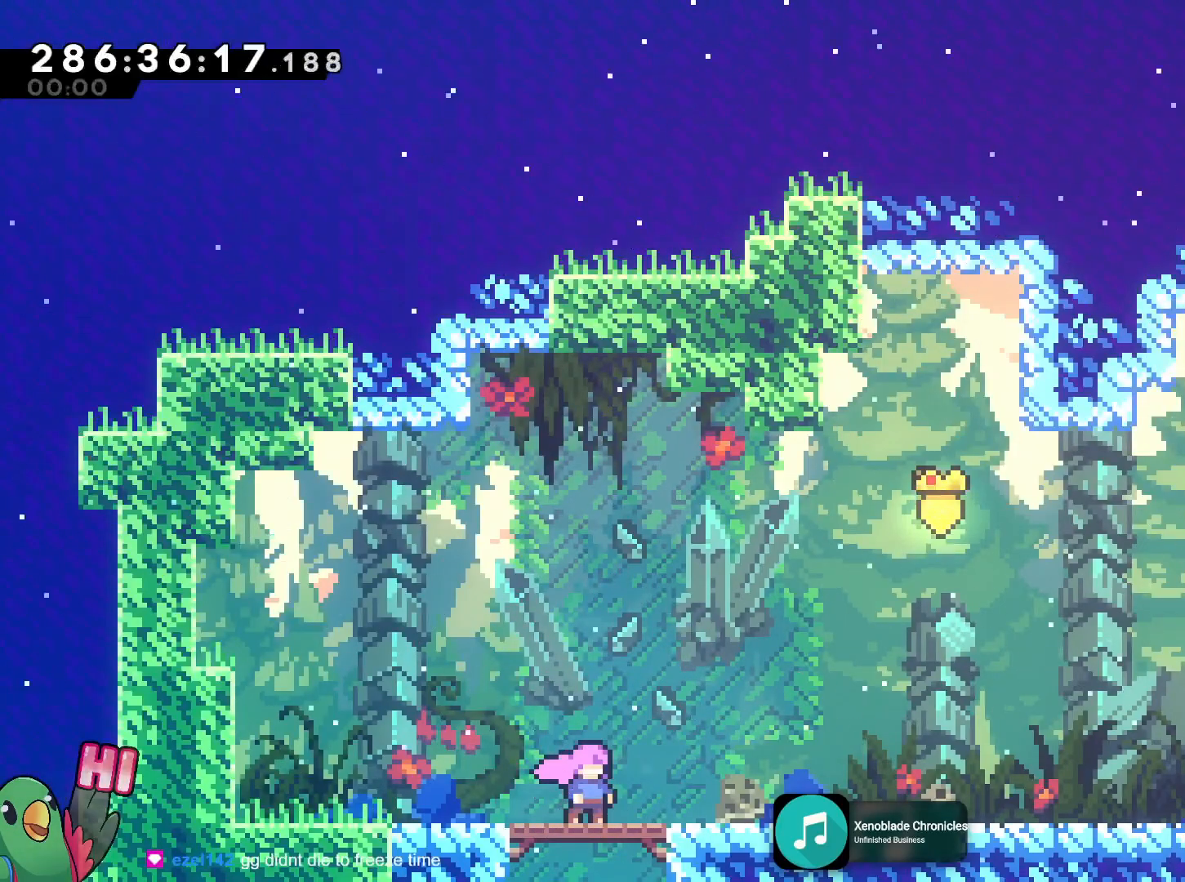
{"buttons": [], "left_stick": "center", "right_stick": "center", "events": []}
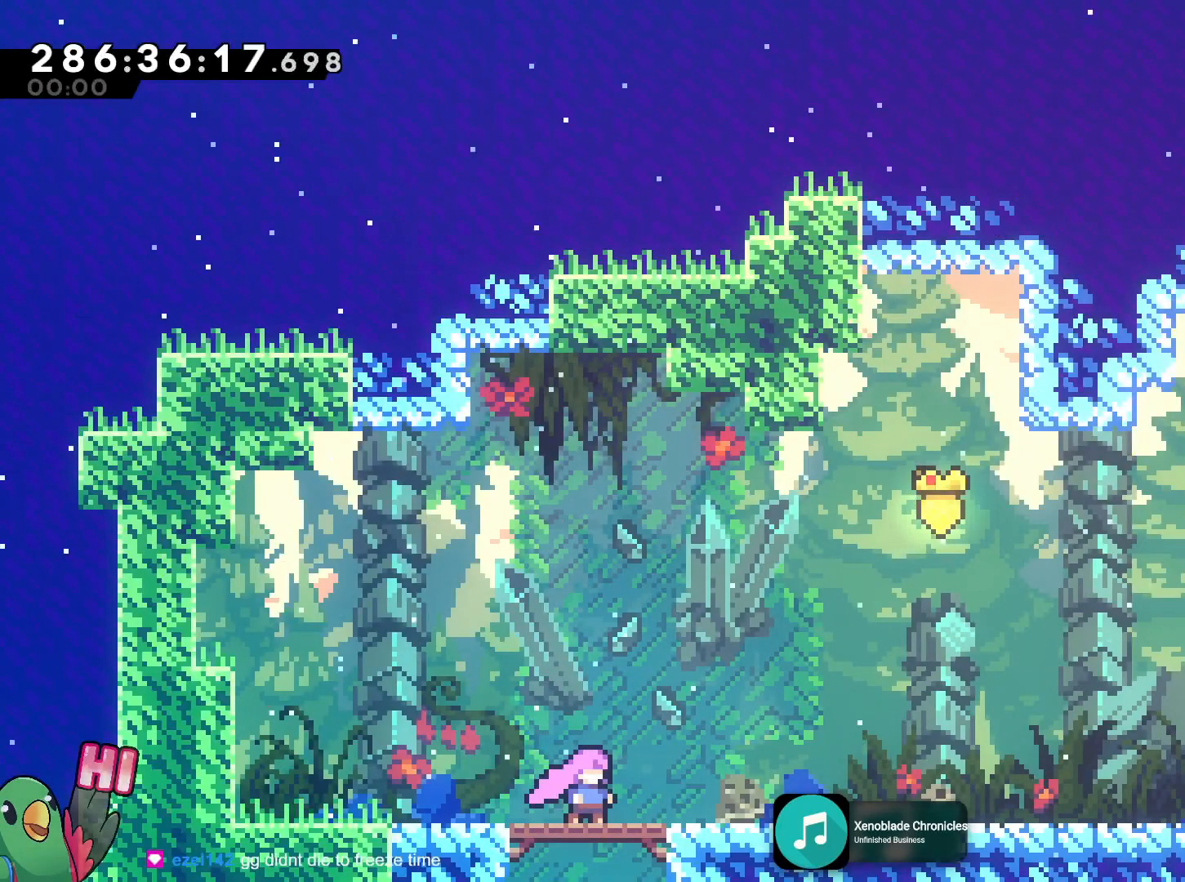
{"buttons": [], "left_stick": "center", "right_stick": "center", "events": []}
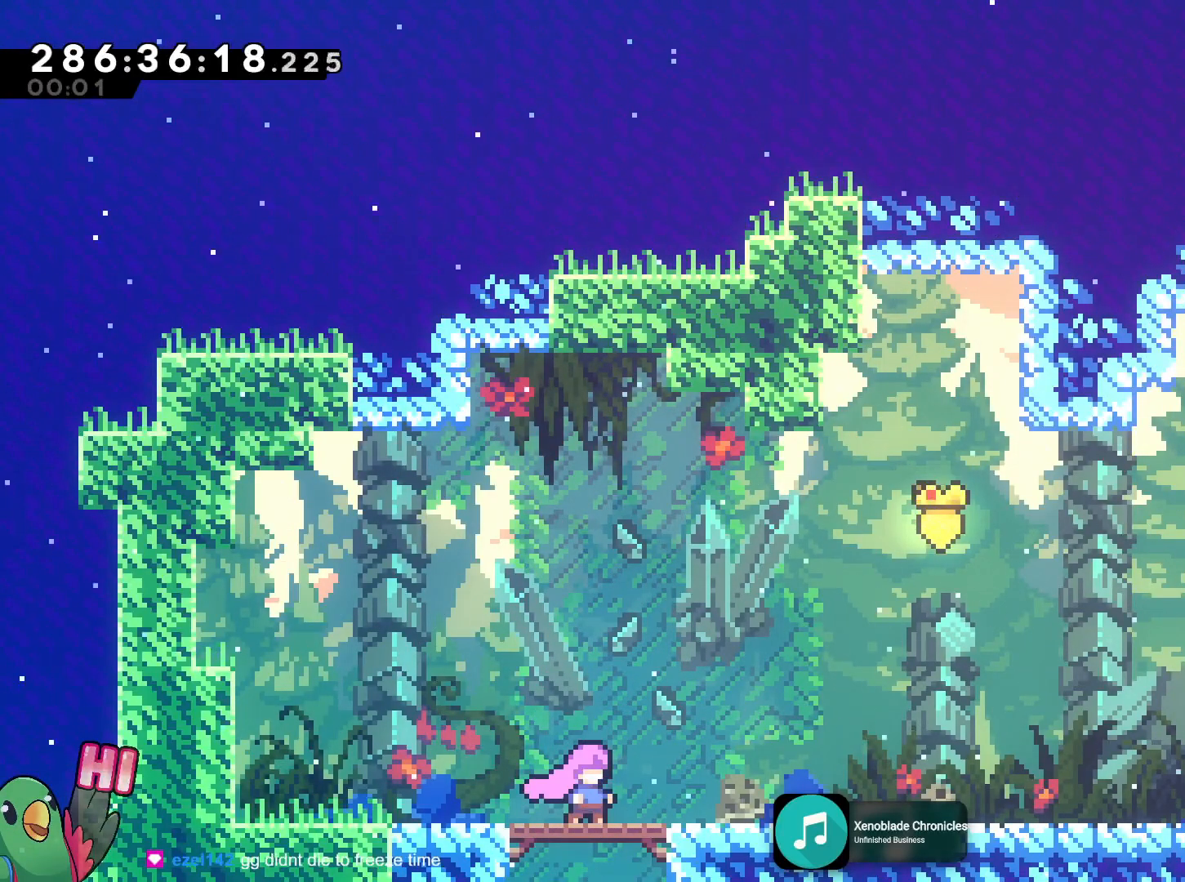
{"buttons": [], "left_stick": "center", "right_stick": "center", "events": []}
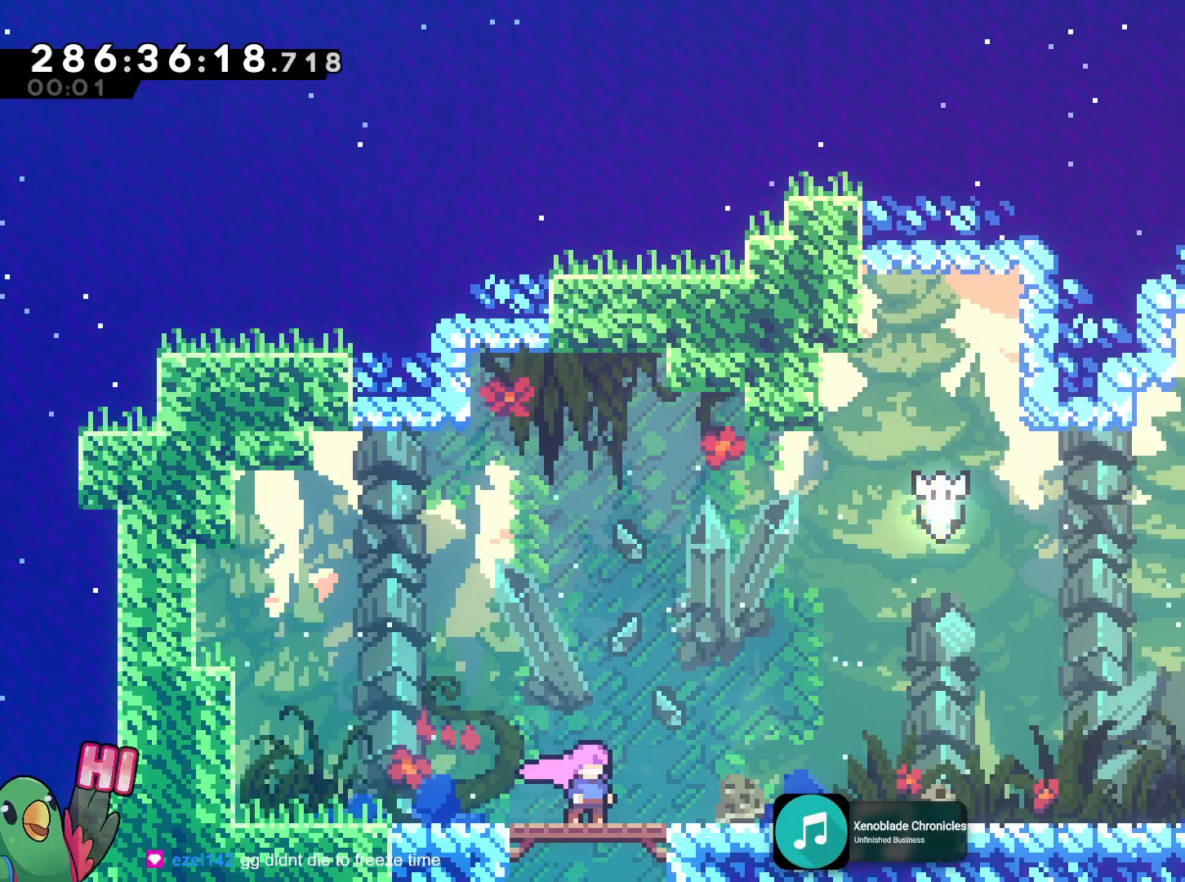
{"buttons": [], "left_stick": "center", "right_stick": "center", "events": []}
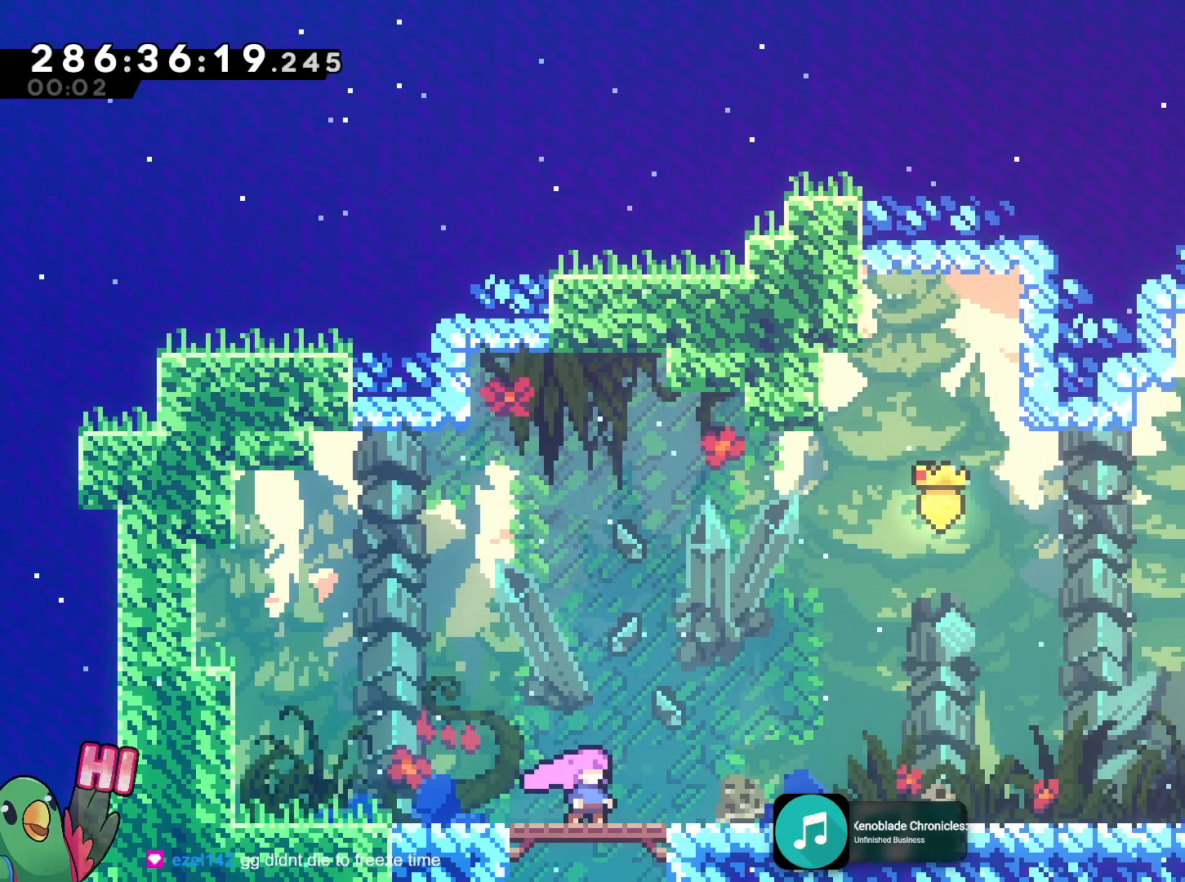
{"buttons": [], "left_stick": "center", "right_stick": "center", "events": []}
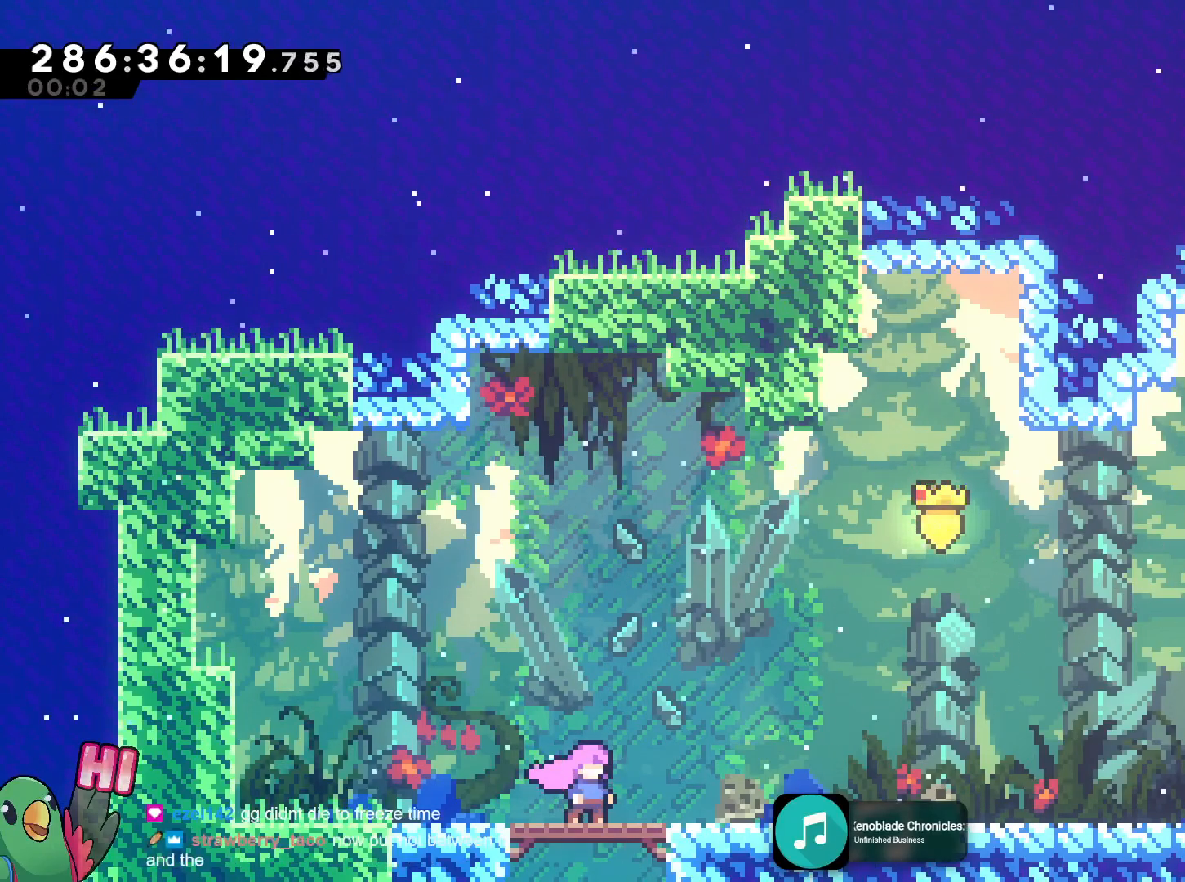
{"buttons": [], "left_stick": "center", "right_stick": "center", "events": []}
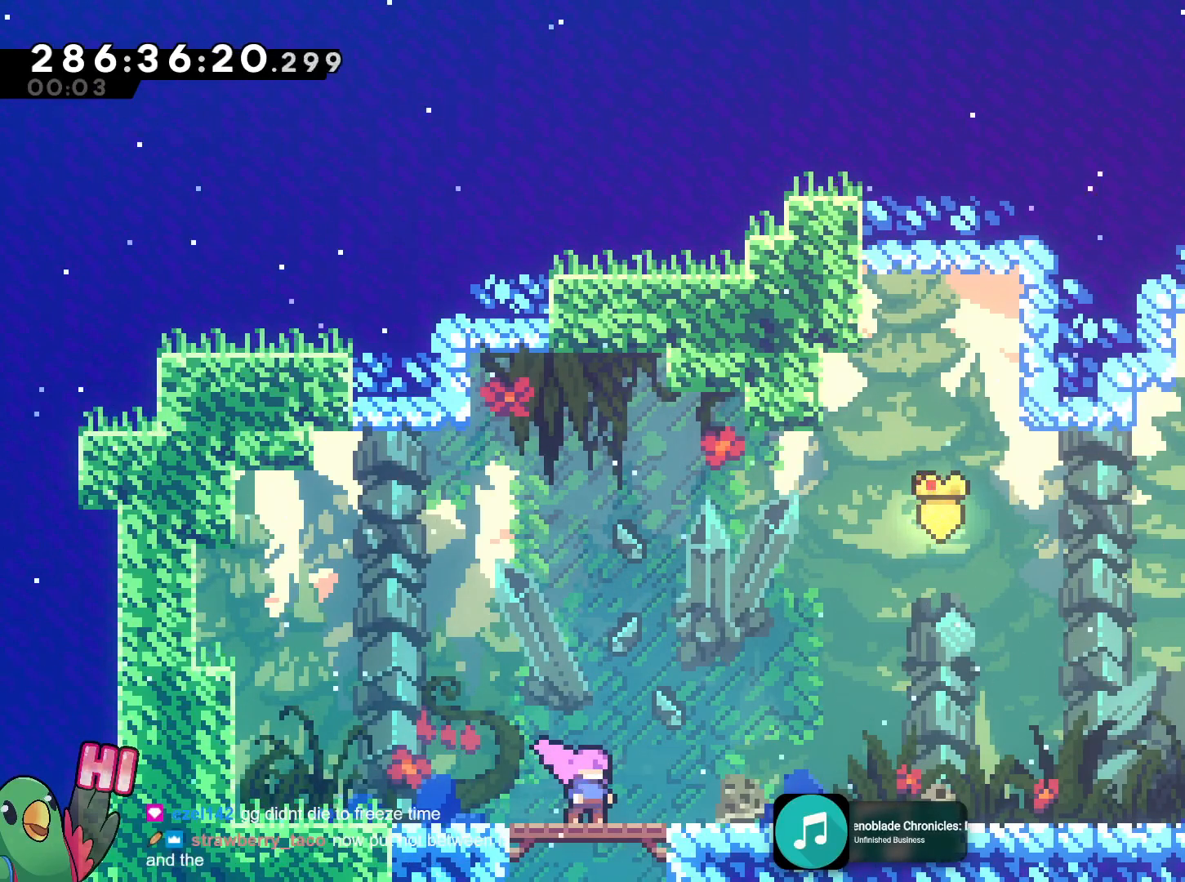
{"buttons": [], "left_stick": "center", "right_stick": "center", "events": []}
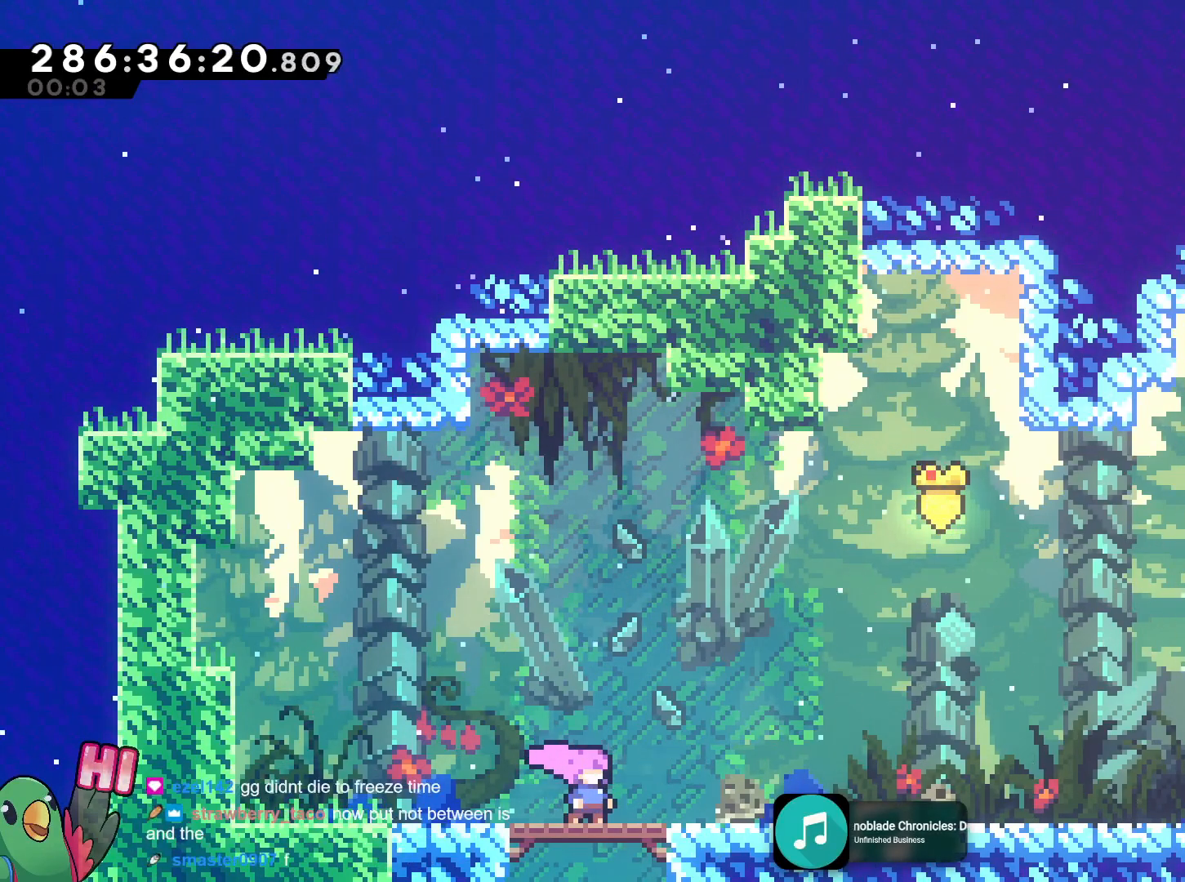
{"buttons": ["B", "L2"], "left_stick": "right", "right_stick": "center", "events": [[284, "B", "down"], [284, "left_stick", "right"], [301, "L2", "down"]]}
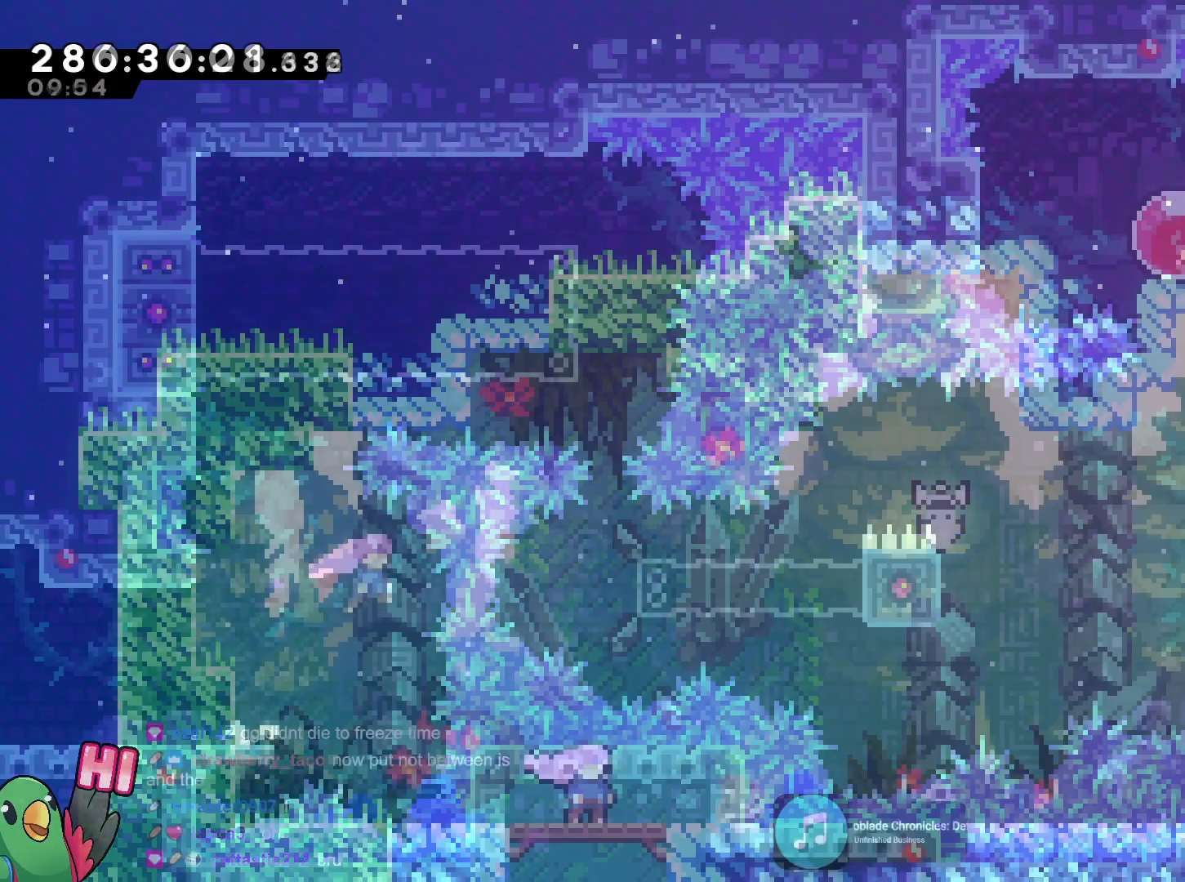
{"buttons": ["B"], "left_stick": "right", "right_stick": "center", "events": [[117, "Y", "down"], [300, "Y", "up"], [467, "L2", "up"]]}